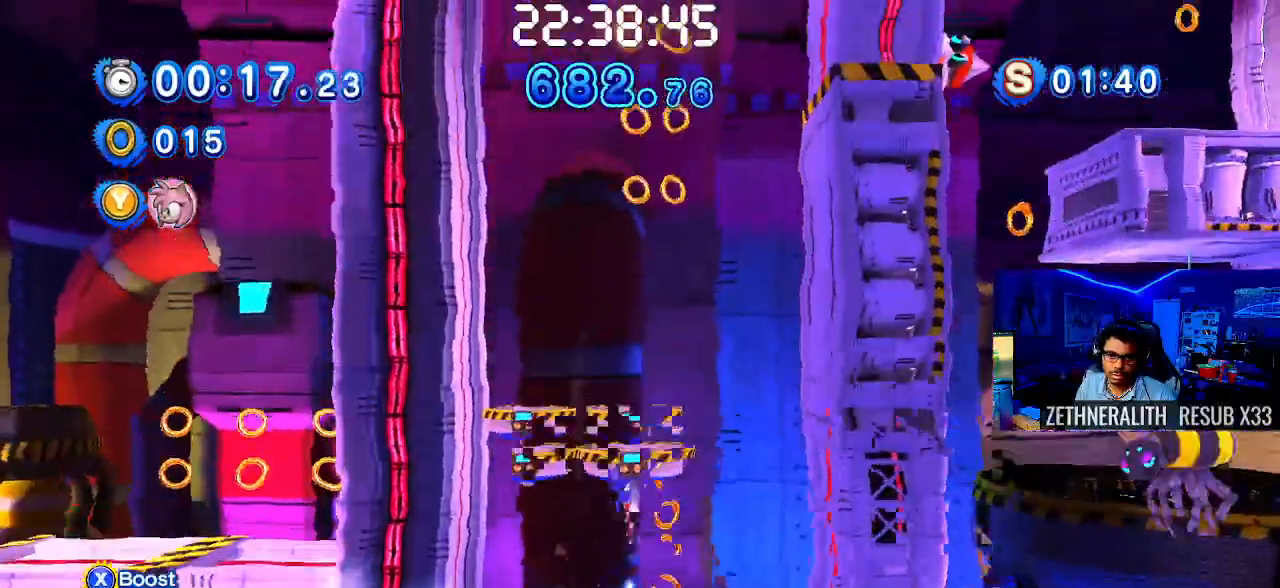
Gameplay with a controller (PlayStation layout); each line is a JSON object with the inputs held at the frame after it (dt_ms = milliseconds from this image to that frame). "events" lists button and stick changes between this image and that frame as [ms after this image, input, new state], when the widget could be followed in between. Not read: R3.
{"dt_ms": 500, "buttons": [], "left_stick": "right", "right_stick": "center", "events": [[83, "left_stick", "up-left"], [200, "left_stick", "center"], [233, "TRIANGLE", "up"], [300, "left_stick", "right"]]}
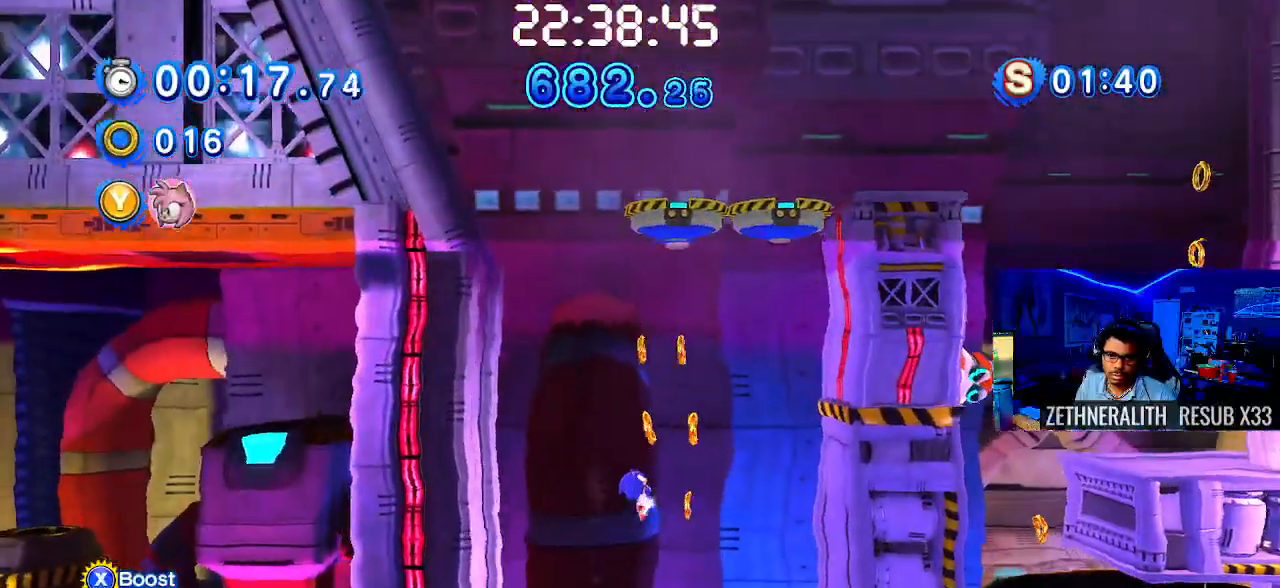
{"dt_ms": 500, "buttons": [], "left_stick": "center", "right_stick": "center", "events": [[50, "left_stick", "center"], [233, "left_stick", "up-left"], [400, "left_stick", "center"]]}
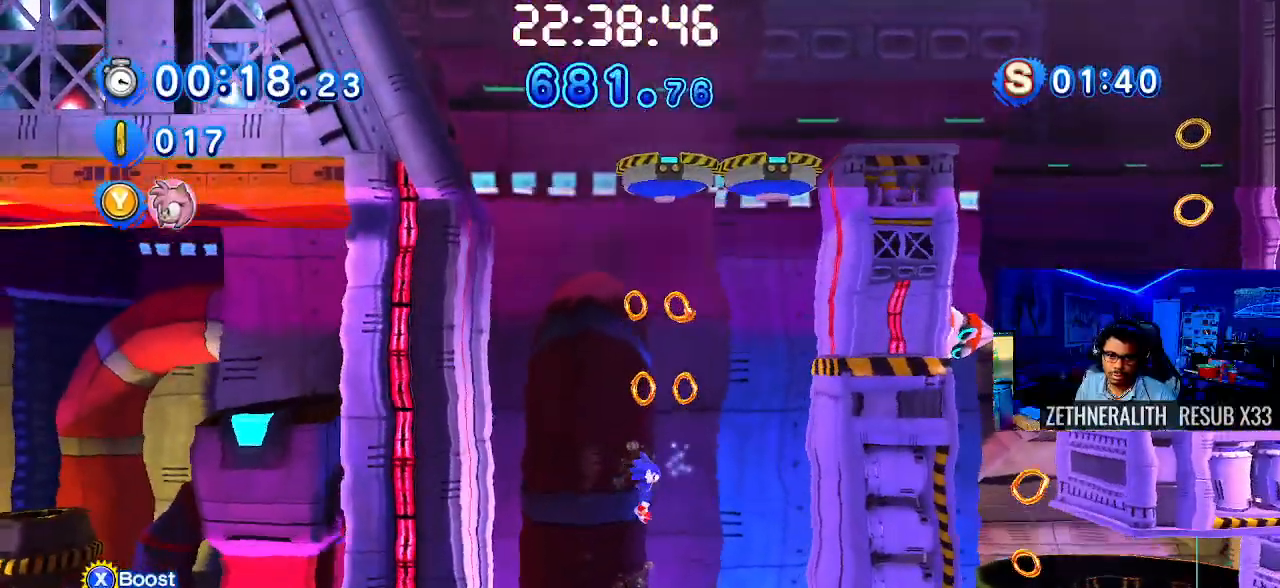
{"dt_ms": 500, "buttons": [], "left_stick": "center", "right_stick": "center", "events": []}
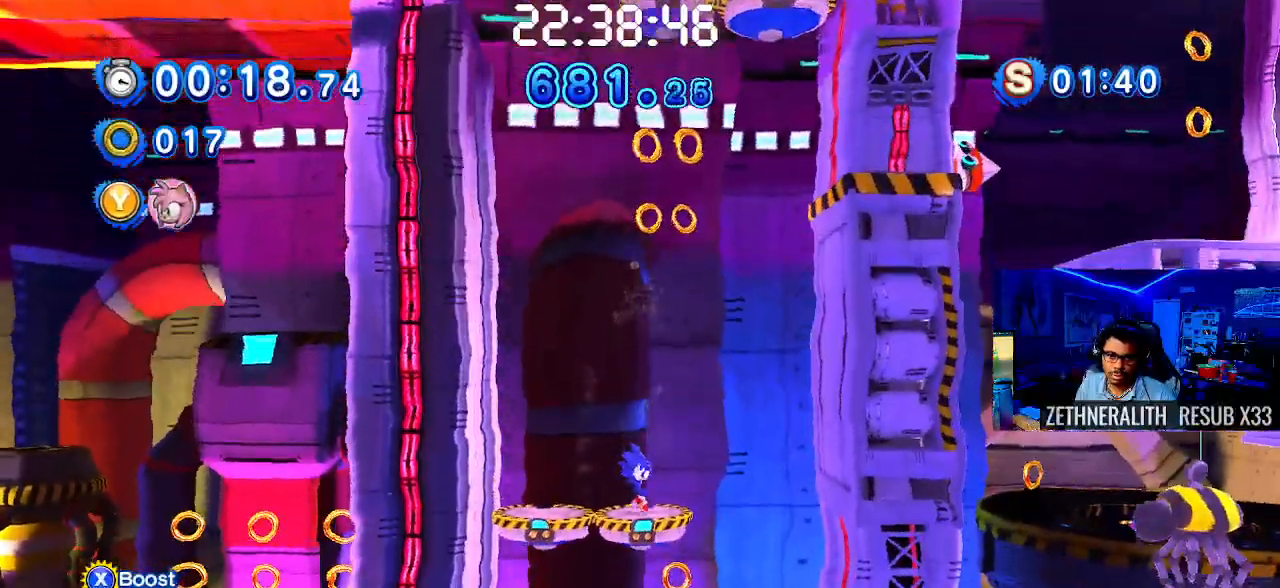
{"dt_ms": 500, "buttons": [], "left_stick": "center", "right_stick": "center", "events": [[67, "TRIANGLE", "down"], [183, "TRIANGLE", "up"]]}
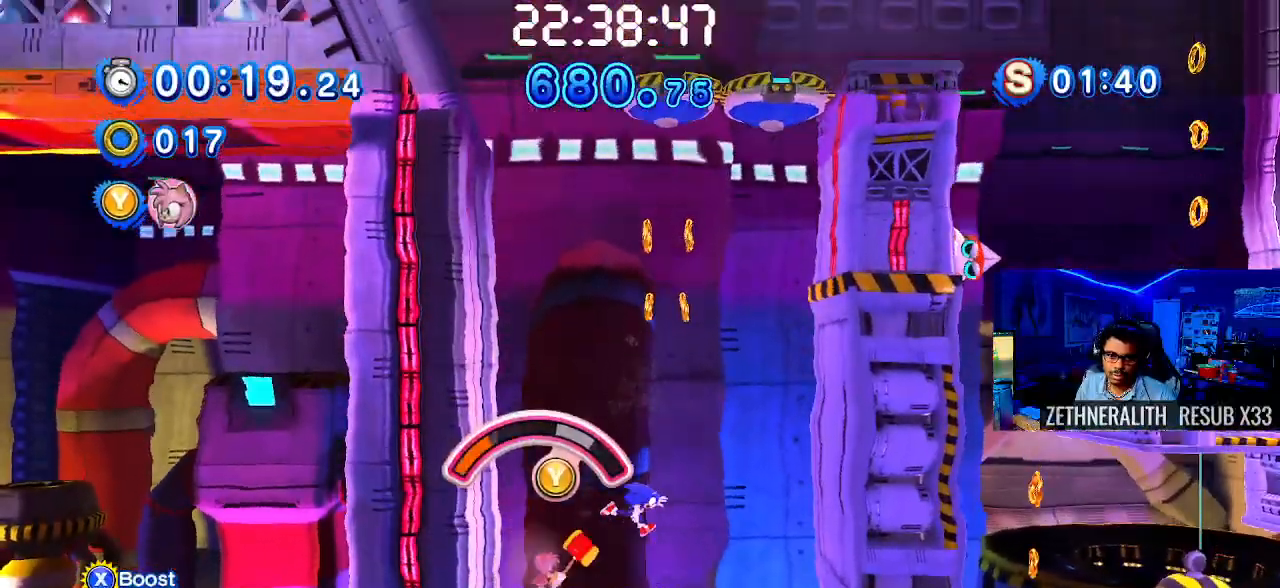
{"dt_ms": 500, "buttons": [], "left_stick": "center", "right_stick": "center", "events": []}
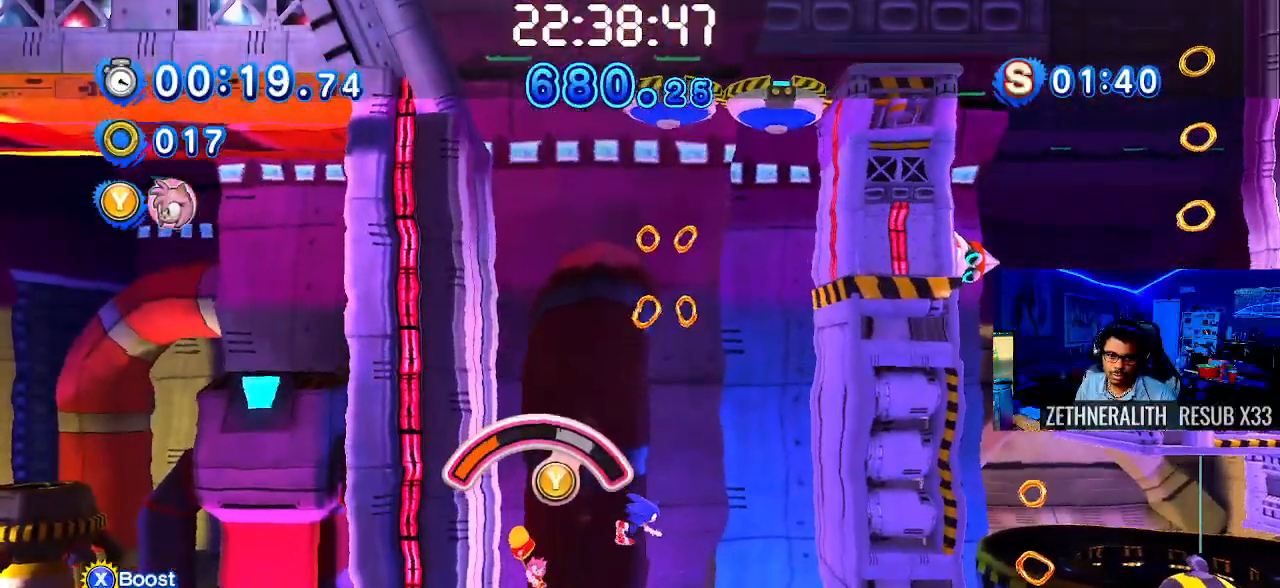
{"dt_ms": 500, "buttons": ["TRIANGLE"], "left_stick": "center", "right_stick": "center", "events": [[333, "TRIANGLE", "down"]]}
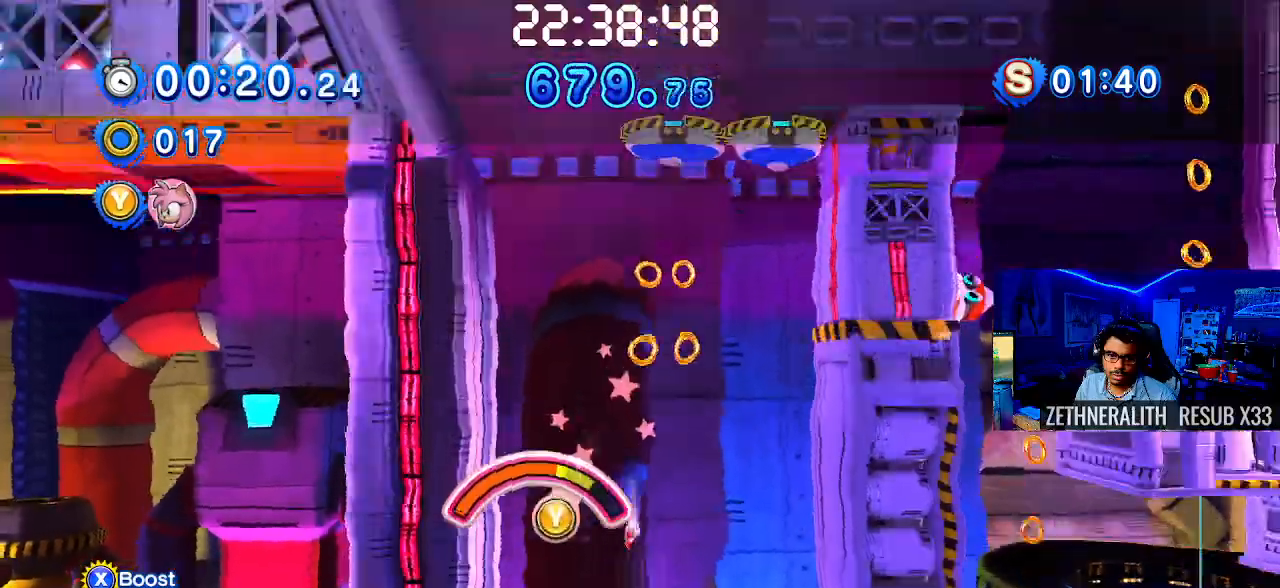
{"dt_ms": 500, "buttons": [], "left_stick": "right", "right_stick": "center", "events": [[17, "TRIANGLE", "up"], [17, "left_stick", "right"]]}
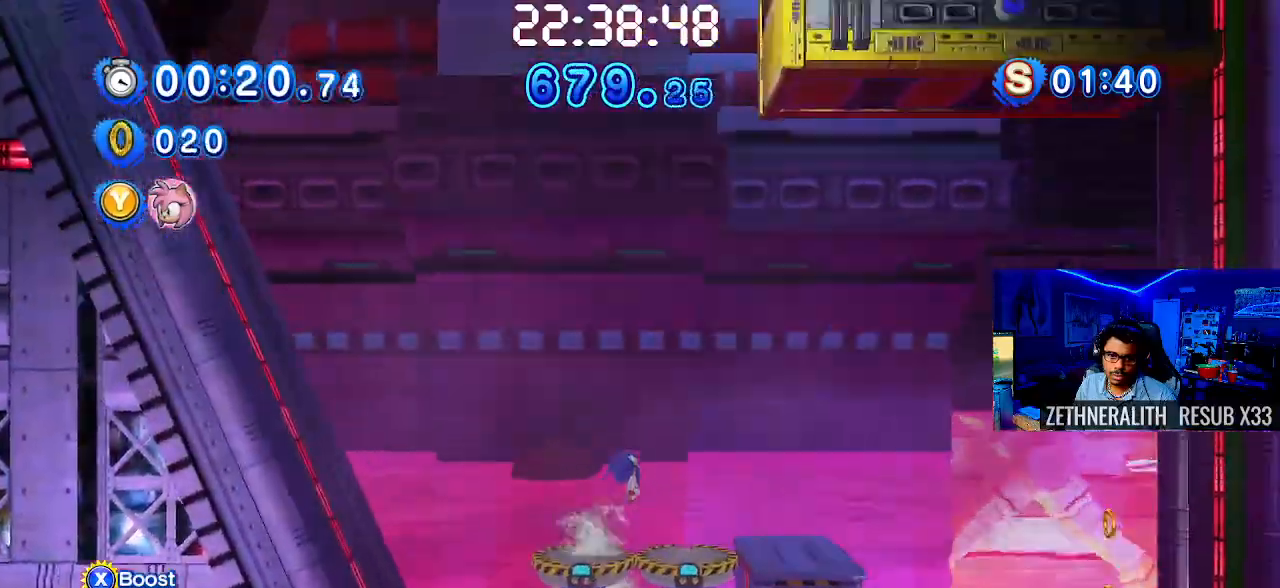
{"dt_ms": 1000, "buttons": ["CIRCLE"], "left_stick": "up-left", "right_stick": "center"}
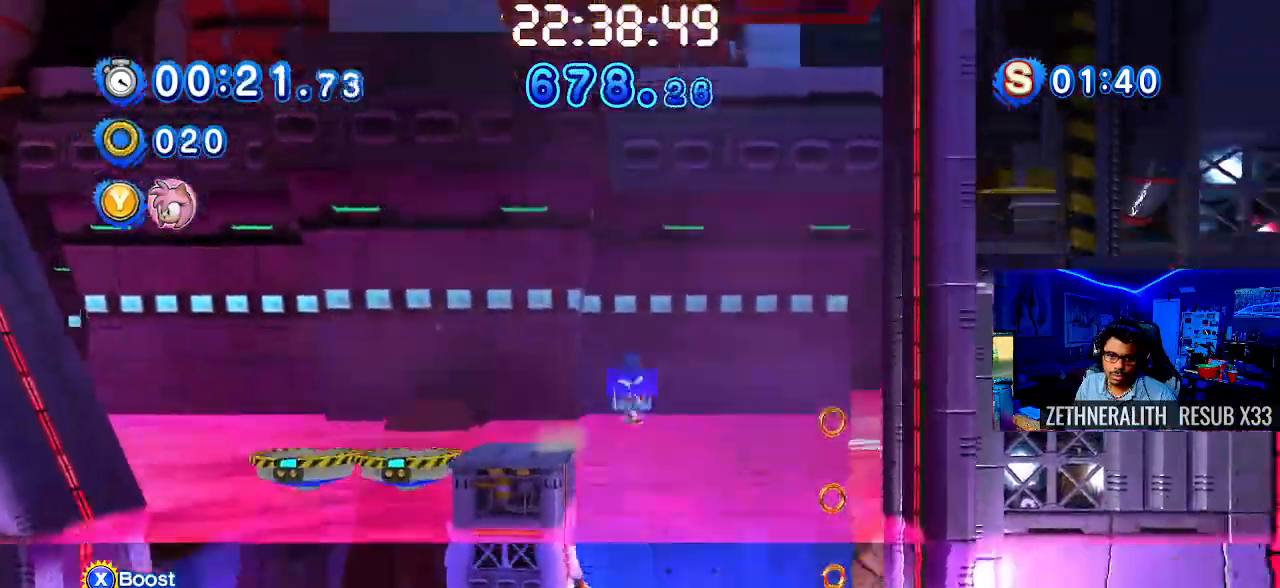
{"dt_ms": 500, "buttons": [], "left_stick": "right", "right_stick": "center", "events": [[250, "left_stick", "right"], [483, "CIRCLE", "up"]]}
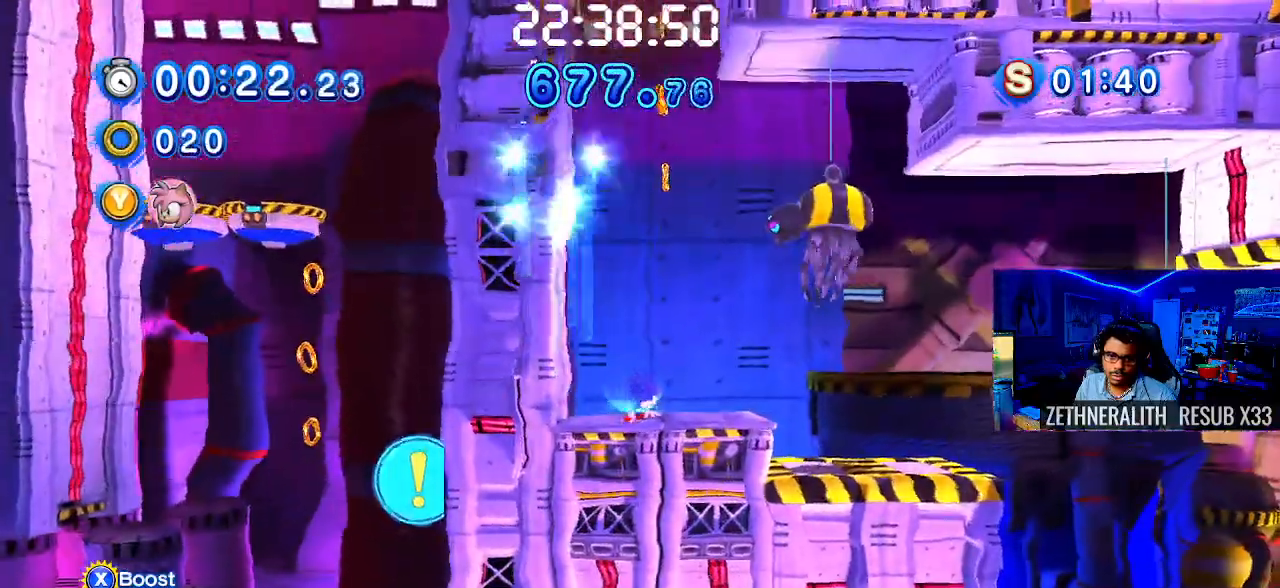
{"dt_ms": 500, "buttons": ["CROSS", "SQUARE"], "left_stick": "right", "right_stick": "center", "events": [[150, "CROSS", "down"], [400, "SQUARE", "down"]]}
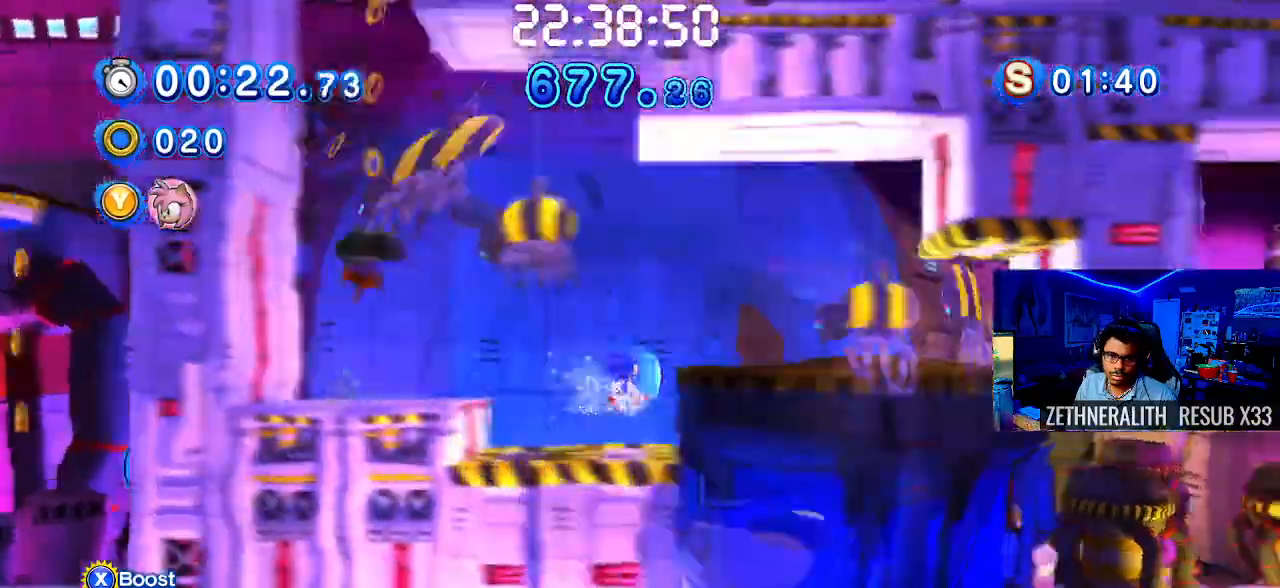
{"dt_ms": 500, "buttons": ["SQUARE"], "left_stick": "right", "right_stick": "center", "events": [[67, "CROSS", "up"]]}
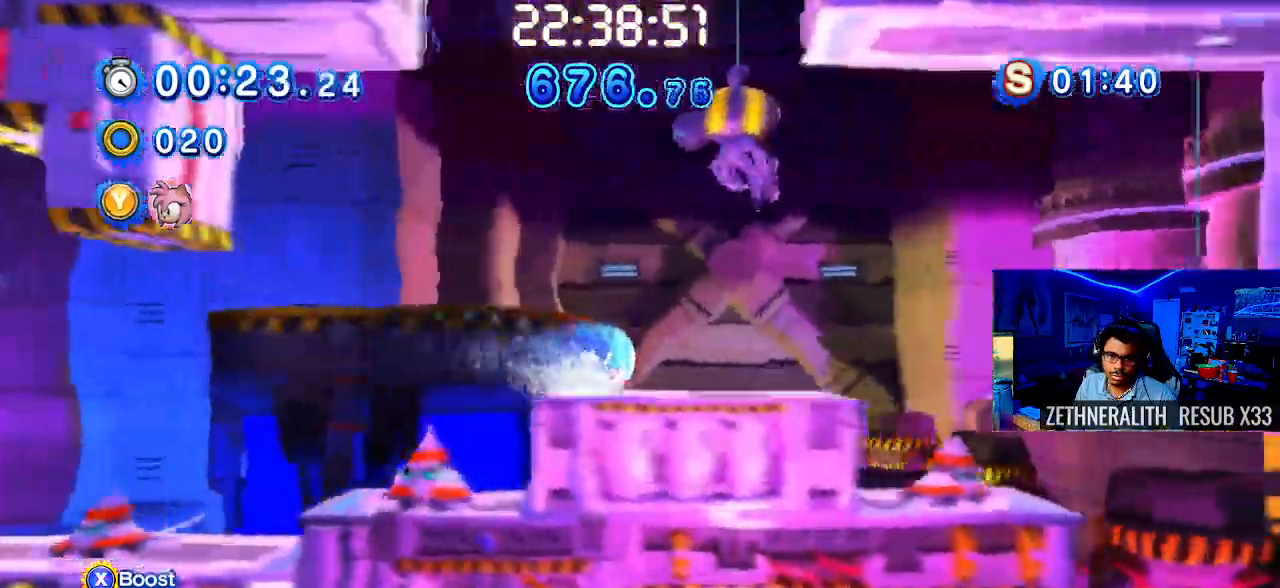
{"dt_ms": 500, "buttons": ["CROSS"], "left_stick": "right", "right_stick": "center", "events": [[117, "SQUARE", "up"], [200, "CROSS", "down"]]}
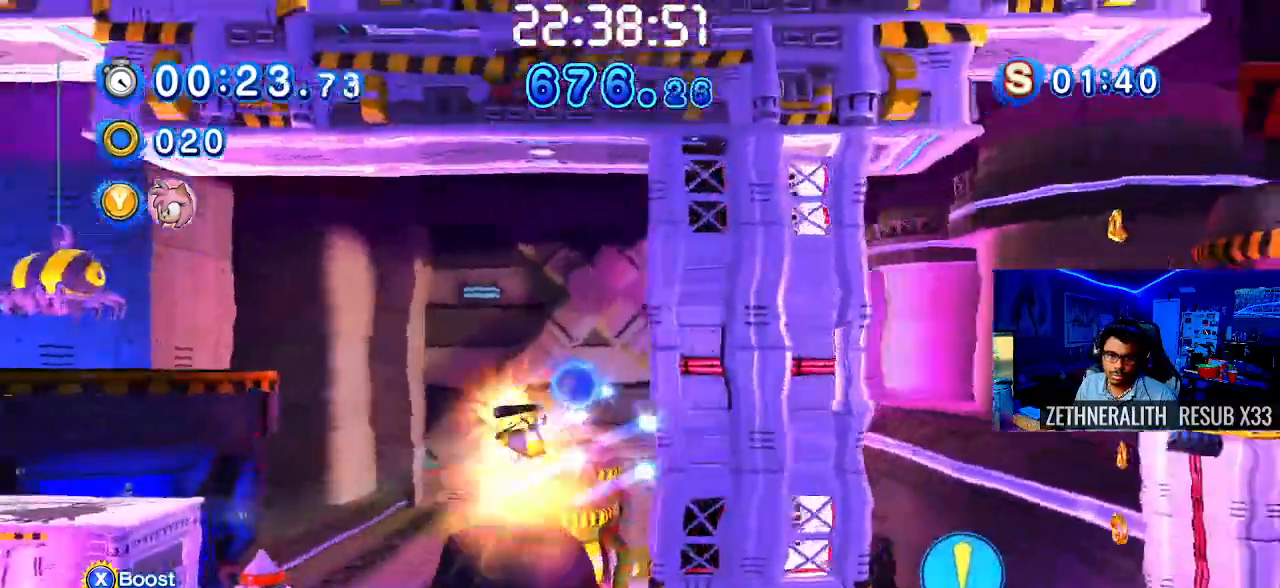
{"dt_ms": 500, "buttons": ["CIRCLE"], "left_stick": "center", "right_stick": "center", "events": [[50, "SQUARE", "down"], [167, "SQUARE", "up"], [200, "CROSS", "up"], [250, "CIRCLE", "down"], [333, "left_stick", "center"]]}
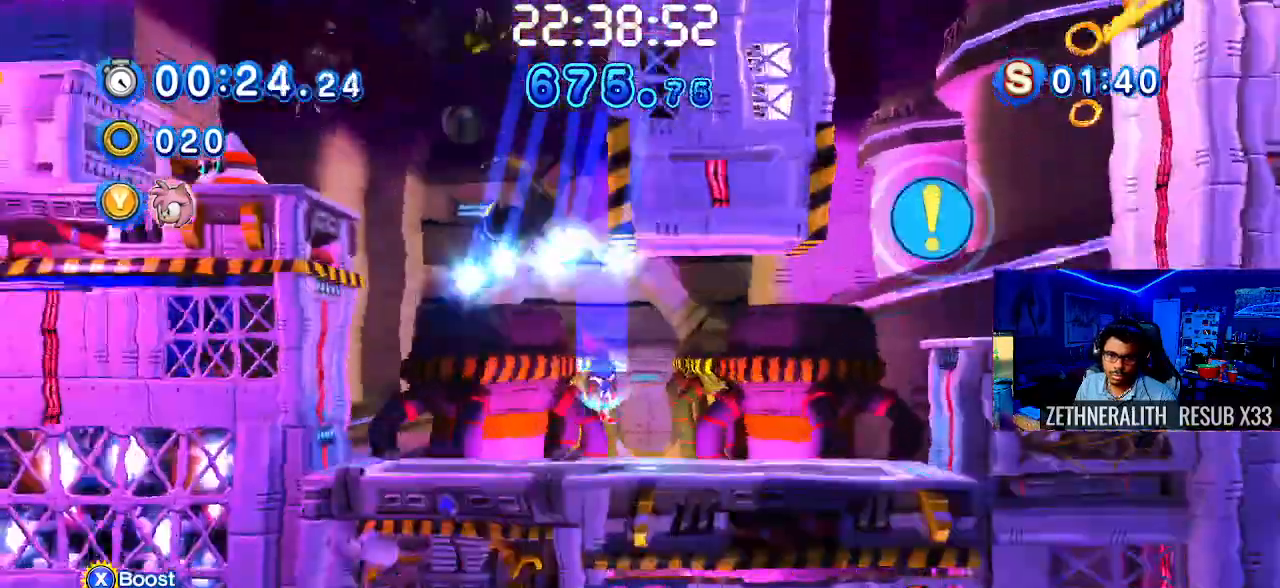
{"dt_ms": 500, "buttons": ["CROSS"], "left_stick": "right", "right_stick": "center", "events": [[67, "left_stick", "right"], [100, "CIRCLE", "up"], [283, "SQUARE", "down"], [433, "SQUARE", "up"], [500, "CROSS", "down"]]}
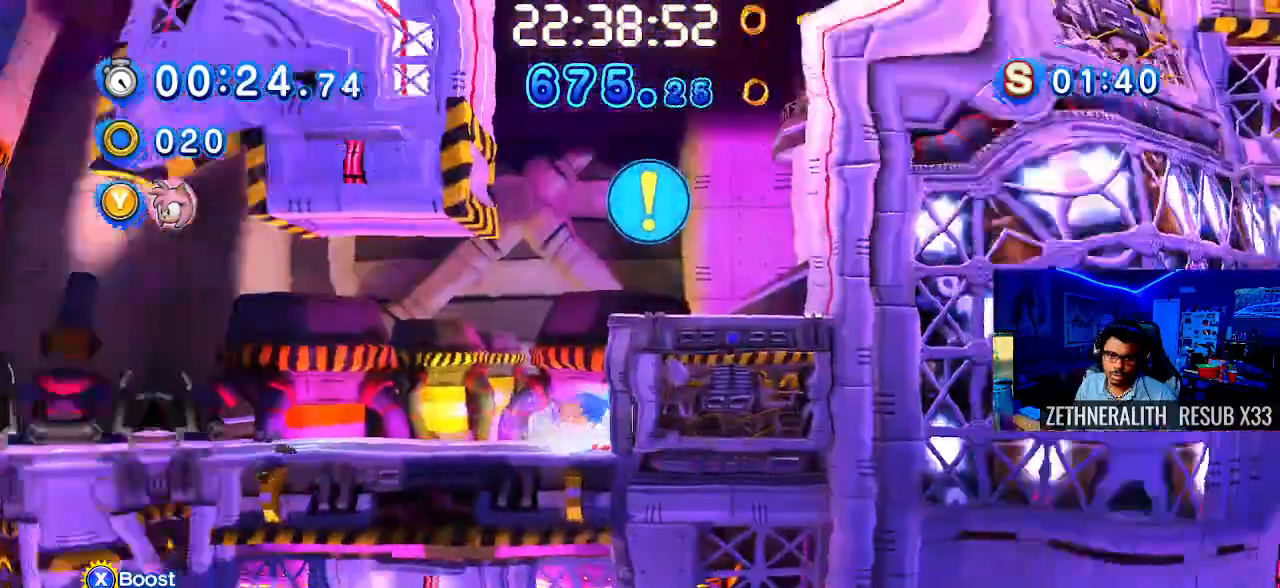
{"dt_ms": 500, "buttons": [], "left_stick": "right", "right_stick": "center", "events": [[417, "CROSS", "up"]]}
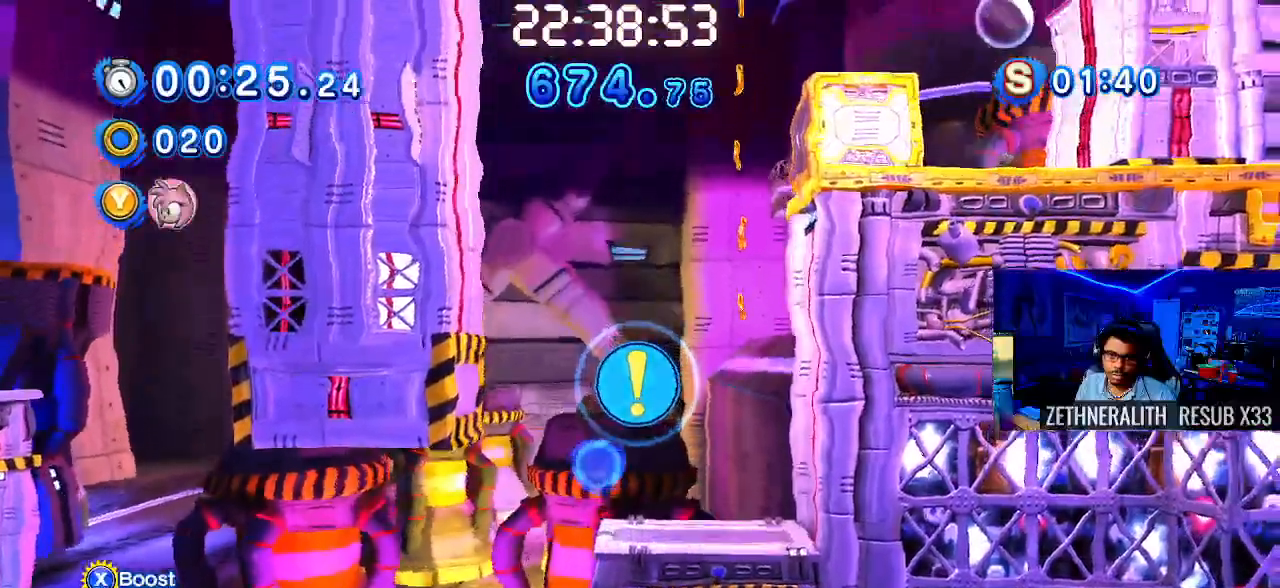
{"dt_ms": 500, "buttons": [], "left_stick": "up-left", "right_stick": "center", "events": [[350, "left_stick", "center"], [483, "left_stick", "up-left"]]}
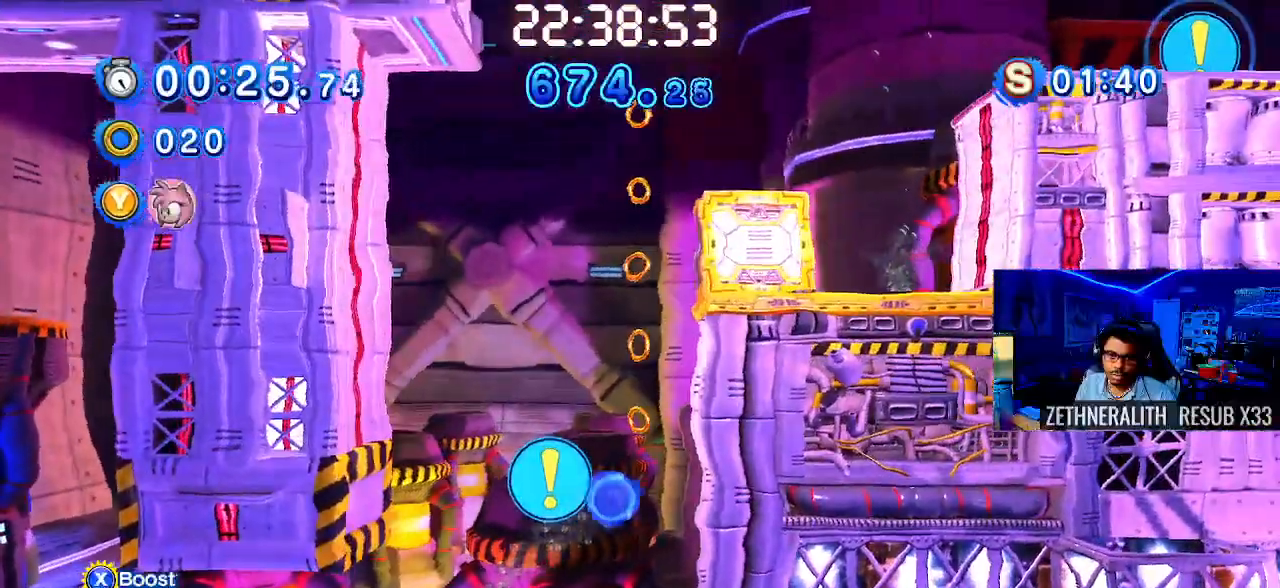
{"dt_ms": 500, "buttons": [], "left_stick": "center", "right_stick": "center", "events": [[217, "left_stick", "center"], [350, "left_stick", "right"], [500, "left_stick", "center"]]}
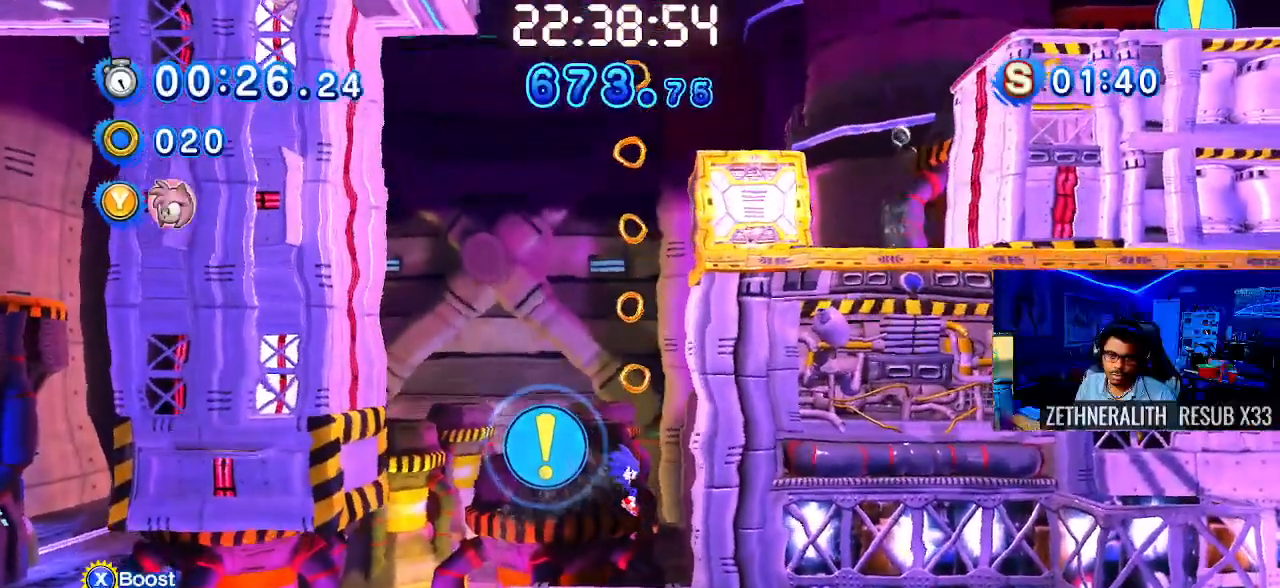
{"dt_ms": 500, "buttons": ["TRIANGLE"], "left_stick": "center", "right_stick": "center", "events": [[417, "TRIANGLE", "down"]]}
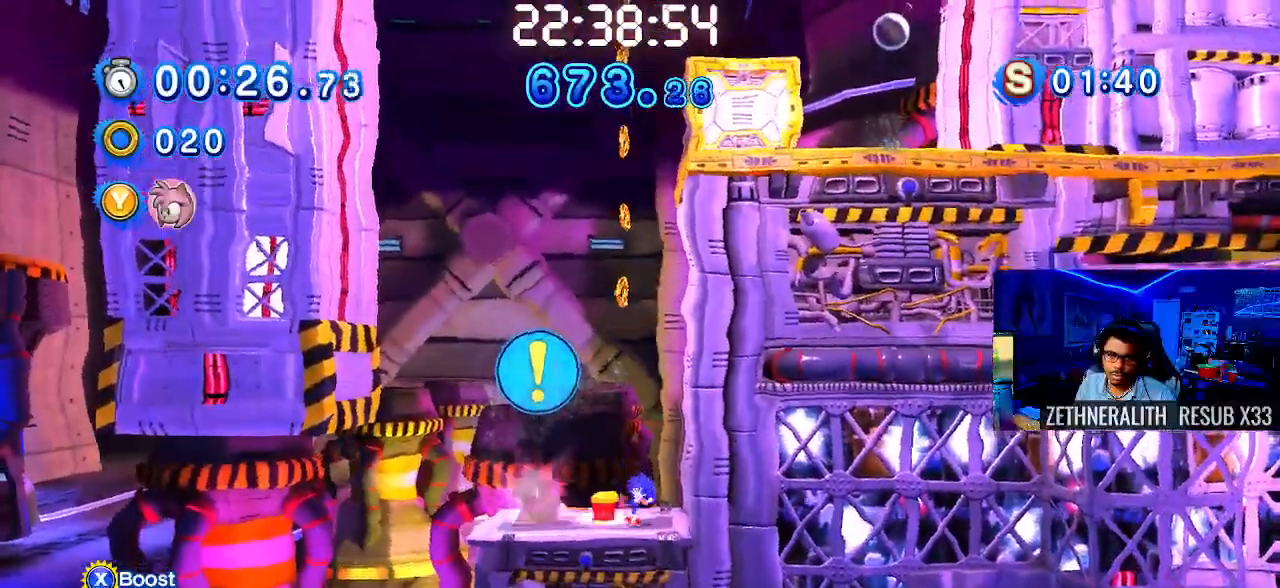
{"dt_ms": 500, "buttons": ["TRIANGLE"], "left_stick": "center", "right_stick": "center", "events": []}
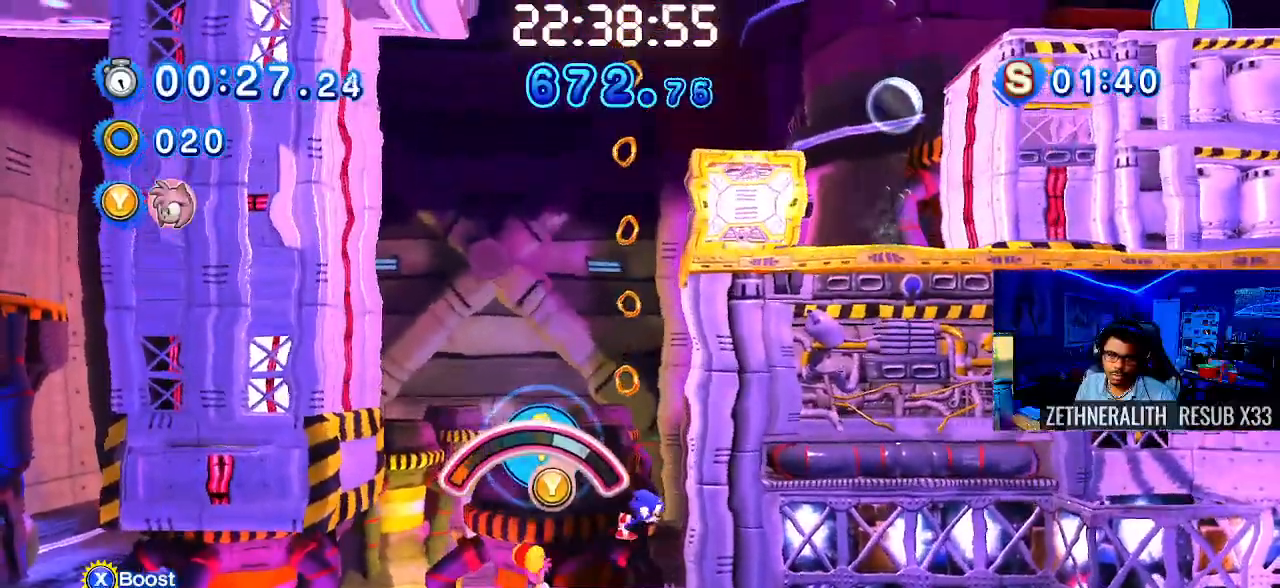
{"dt_ms": 500, "buttons": [], "left_stick": "center", "right_stick": "center", "events": [[467, "TRIANGLE", "up"]]}
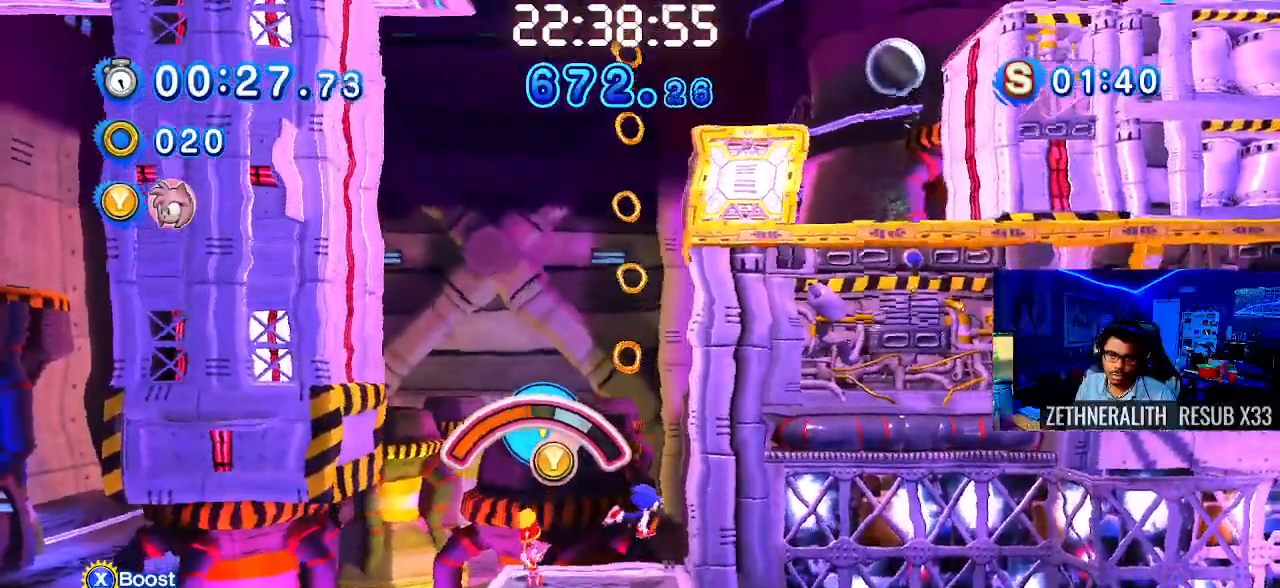
{"dt_ms": 500, "buttons": [], "left_stick": "right", "right_stick": "center", "events": [[50, "TRIANGLE", "down"], [417, "TRIANGLE", "up"], [417, "left_stick", "right"]]}
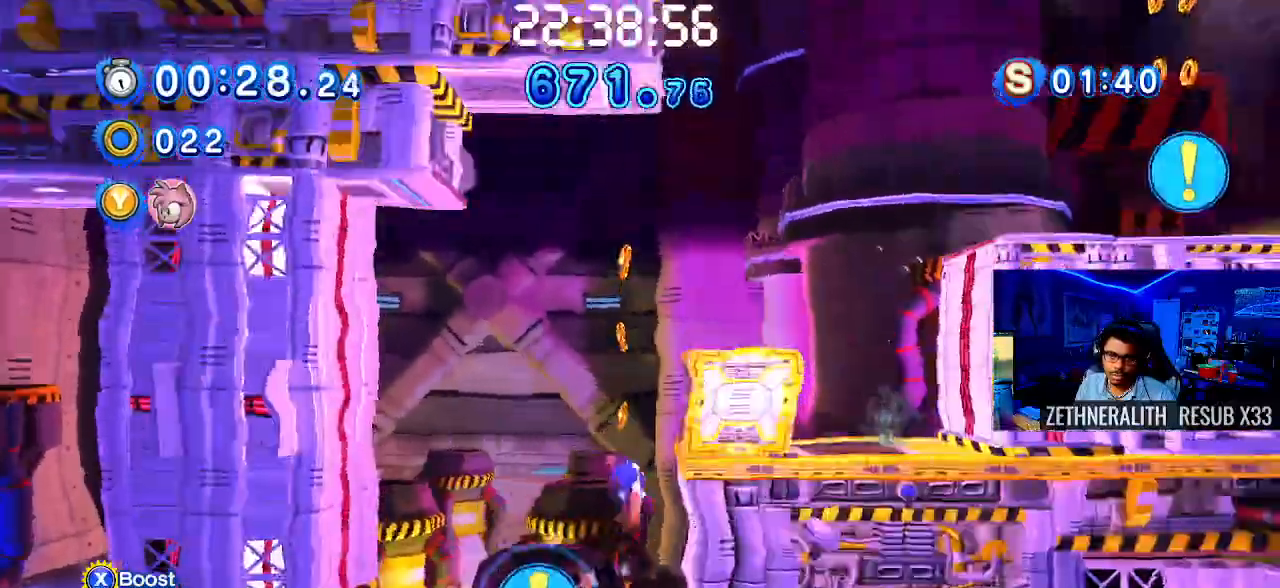
{"dt_ms": 500, "buttons": [], "left_stick": "right", "right_stick": "center", "events": [[283, "TRIANGLE", "down"], [383, "TRIANGLE", "up"]]}
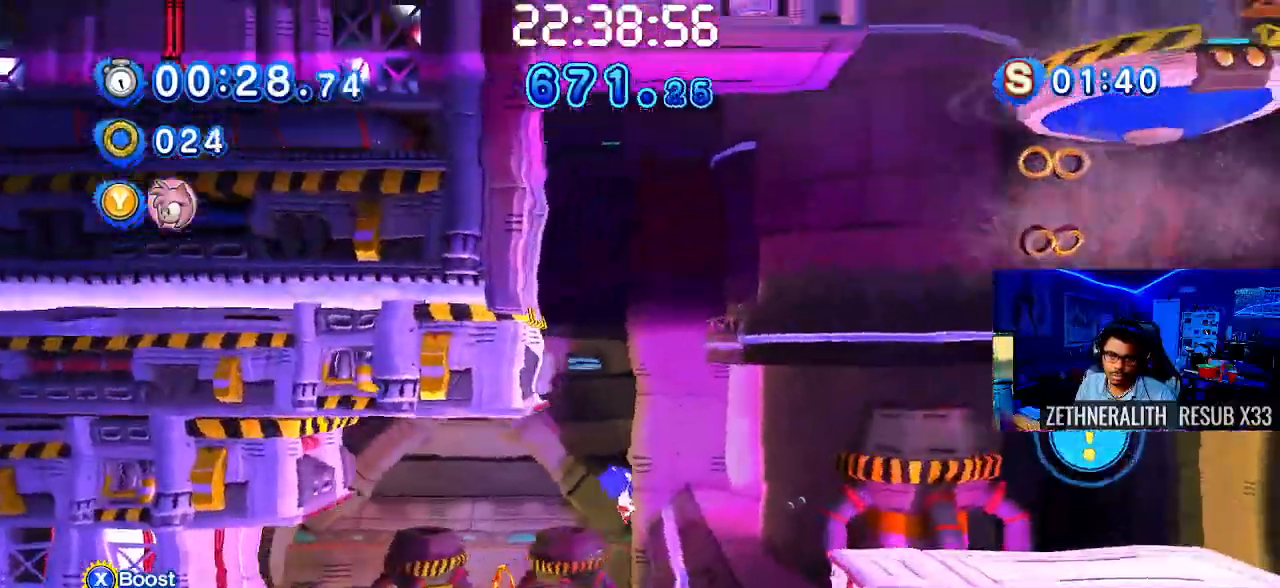
{"dt_ms": 500, "buttons": [], "left_stick": "right", "right_stick": "center"}
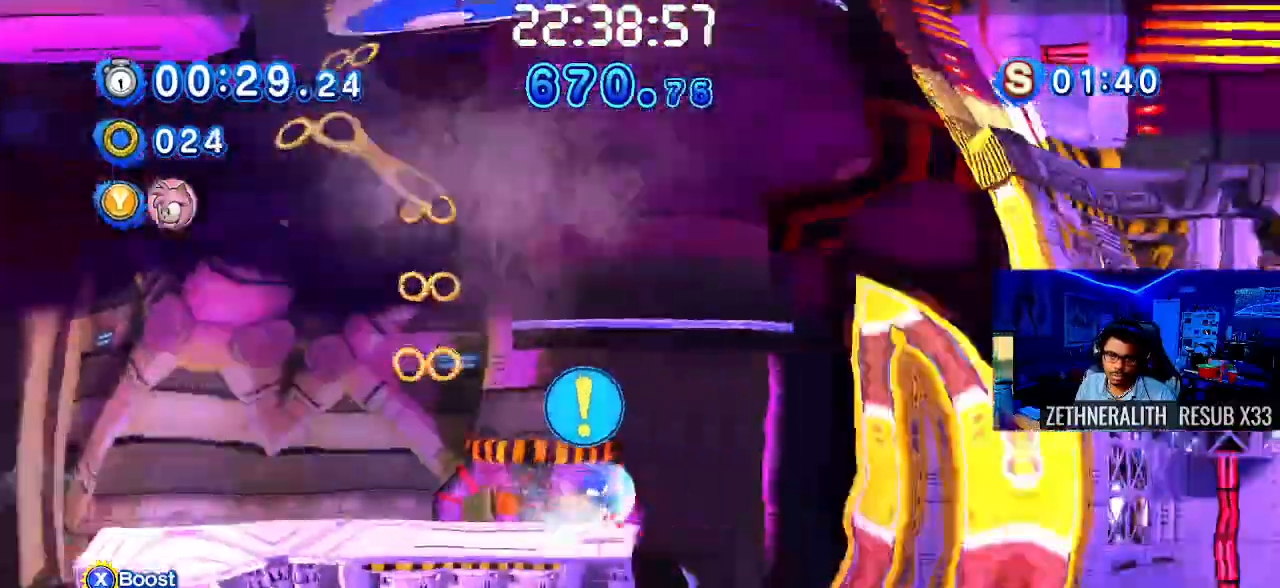
{"dt_ms": 500, "buttons": ["TRIANGLE"], "left_stick": "left", "right_stick": "center", "events": [[200, "TRIANGLE", "down"], [250, "left_stick", "center"], [467, "left_stick", "left"]]}
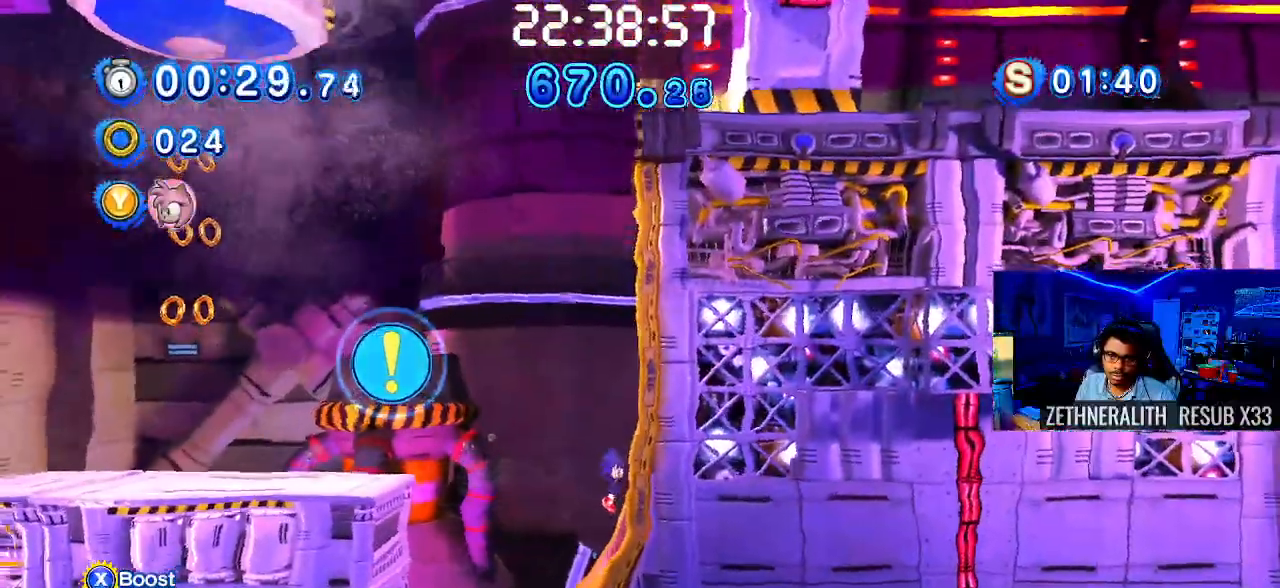
{"dt_ms": 500, "buttons": [], "left_stick": "left", "right_stick": "center", "events": [[183, "TRIANGLE", "up"]]}
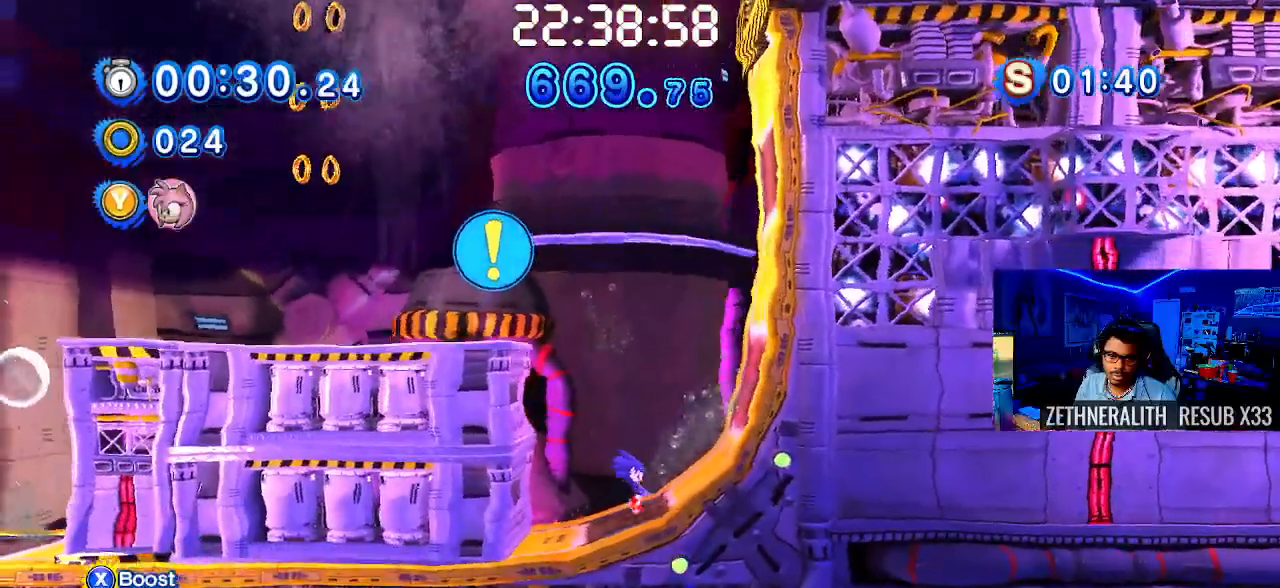
{"dt_ms": 500, "buttons": [], "left_stick": "right", "right_stick": "center", "events": [[317, "left_stick", "center"], [367, "left_stick", "right"]]}
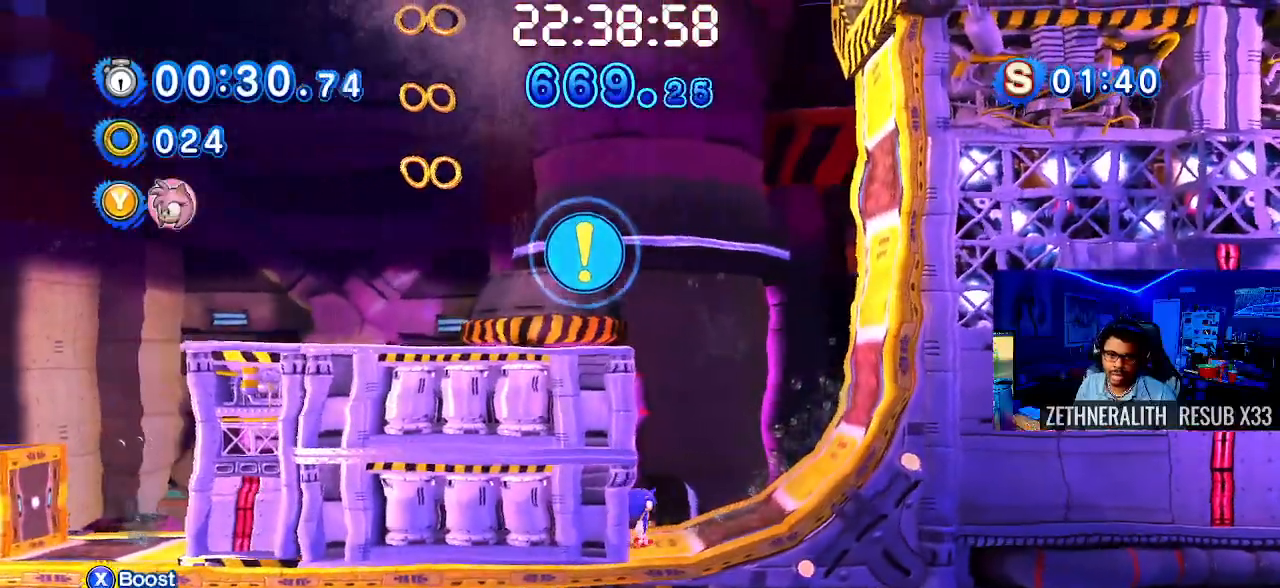
{"dt_ms": 500, "buttons": ["SQUARE", "L1"], "left_stick": "right", "right_stick": "center", "events": [[150, "SQUARE", "down"], [450, "L1", "down"]]}
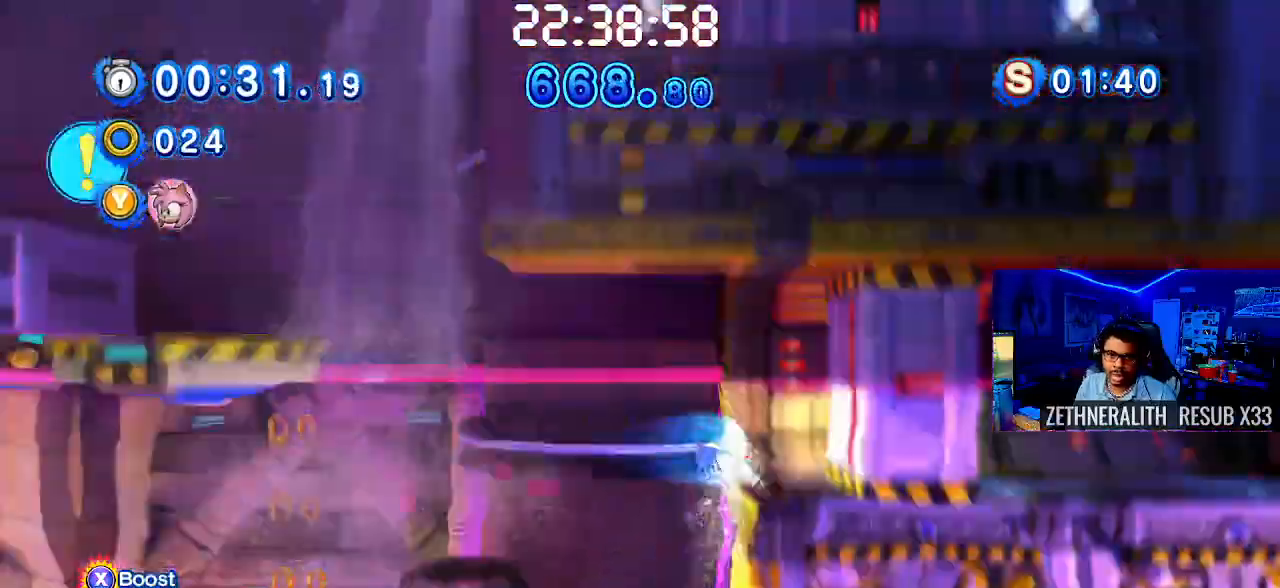
{"dt_ms": 500, "buttons": [], "left_stick": "center", "right_stick": "center"}
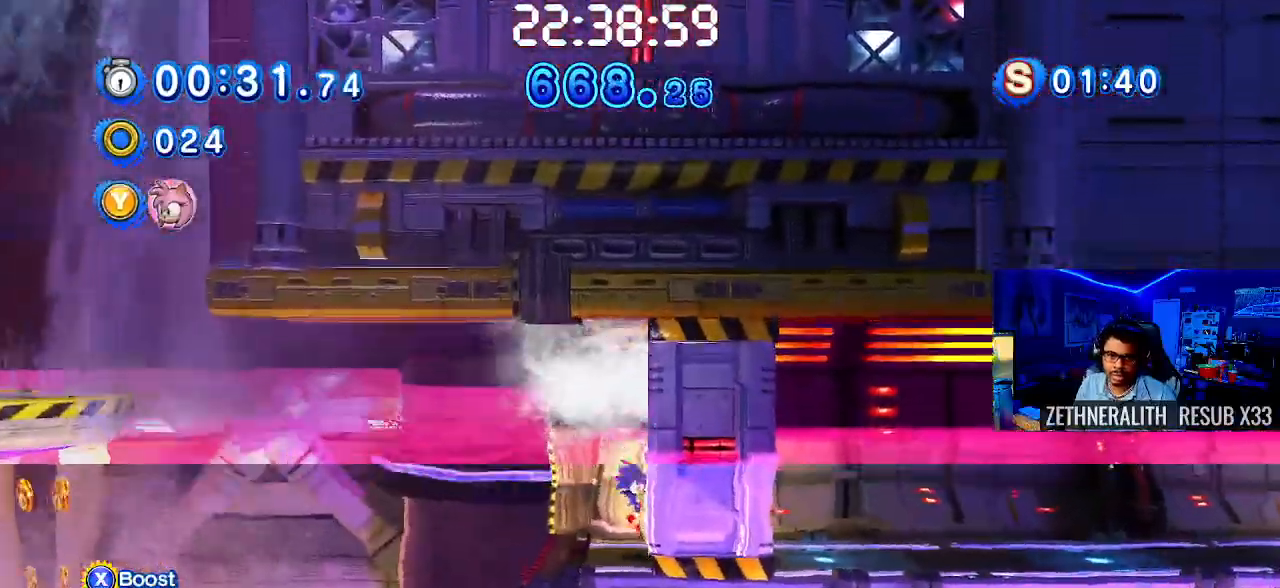
{"dt_ms": 500, "buttons": ["SQUARE"], "left_stick": "right", "right_stick": "center", "events": [[183, "left_stick", "right"], [217, "SQUARE", "down"]]}
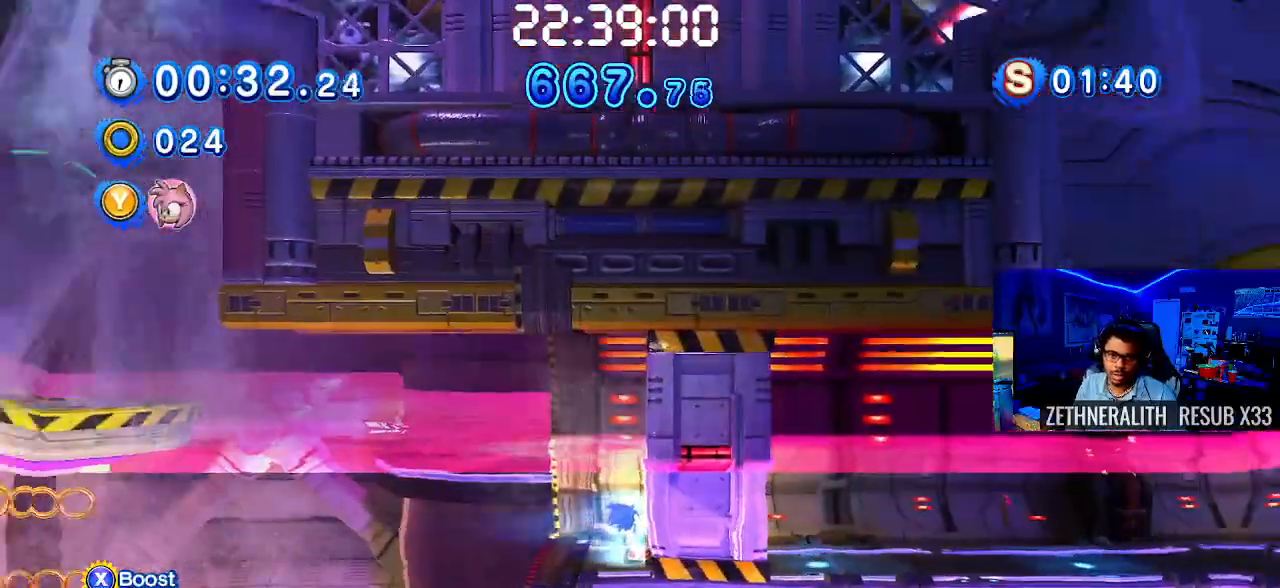
{"dt_ms": 500, "buttons": [], "left_stick": "up-left", "right_stick": "center", "events": [[117, "SQUARE", "up"], [250, "left_stick", "up-left"]]}